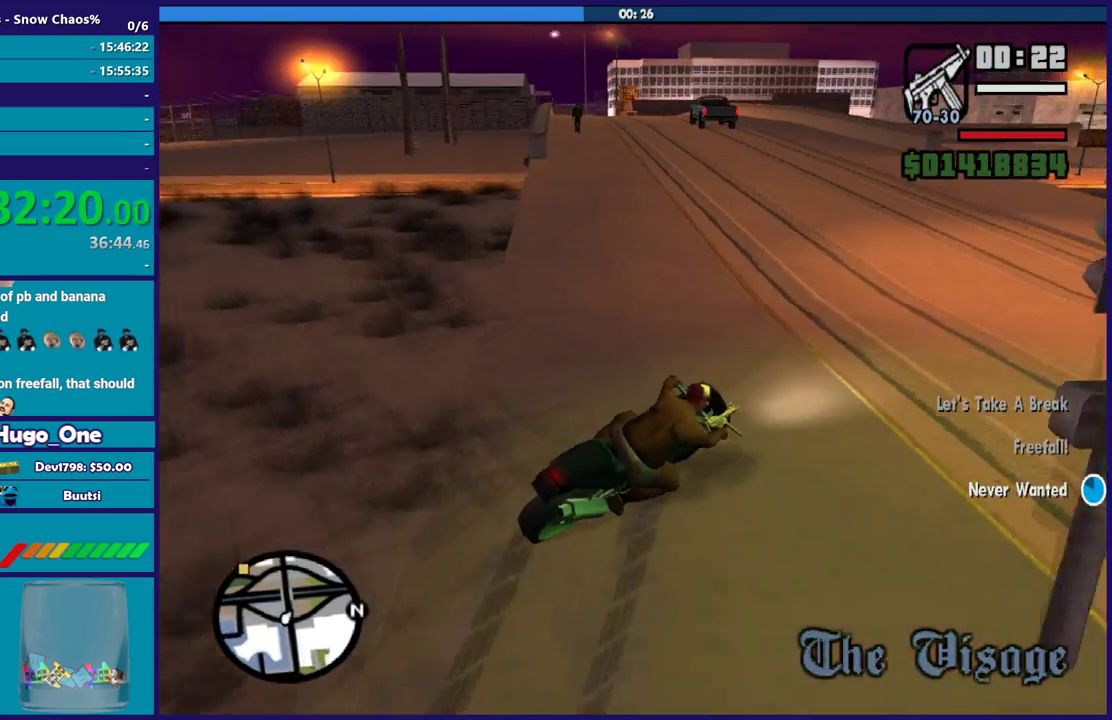
Gameplay with a controller (Xbox layout); each line is a JSON object with the inputs held at the frame after it. "events" lists button and stick changes between this image and that frame as [ms after this image, input, new state], when the widget could be followed in between.
{"buttons": ["R2"], "left_stick": "right", "right_stick": "right", "events": [[66, "right_stick", "right"], [133, "right_stick", "down-right"], [166, "left_stick", "down-right"], [200, "right_stick", "right"], [233, "left_stick", "right"], [433, "R2", "down"]]}
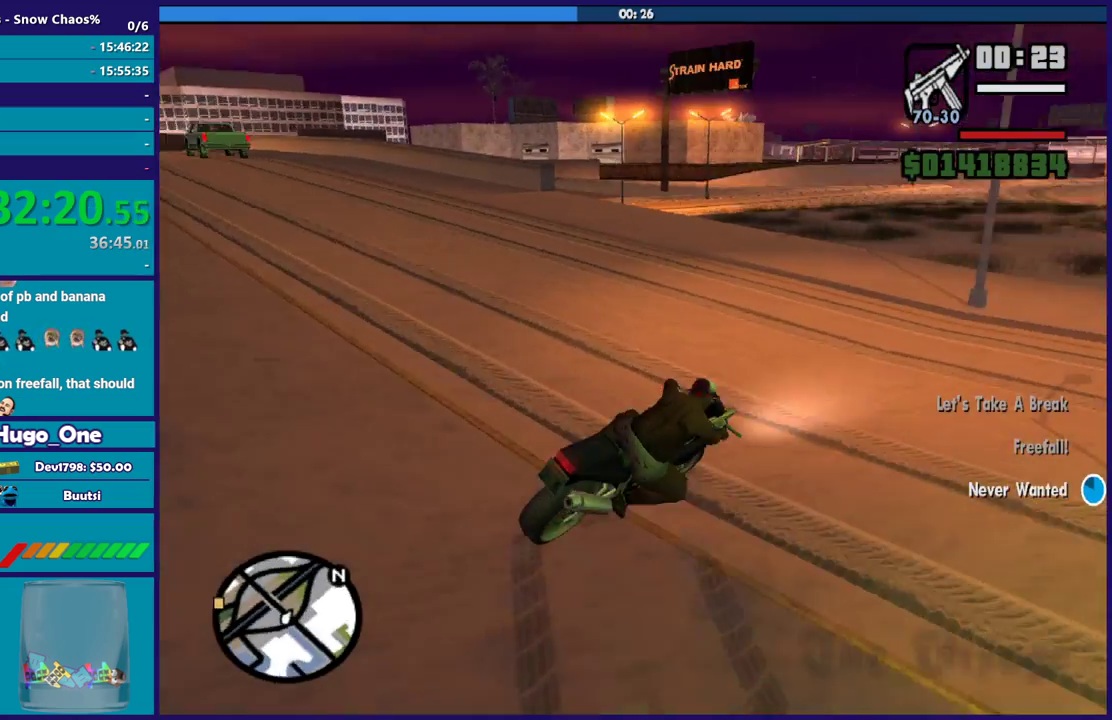
{"buttons": [], "left_stick": "right", "right_stick": "right", "events": [[434, "R2", "up"]]}
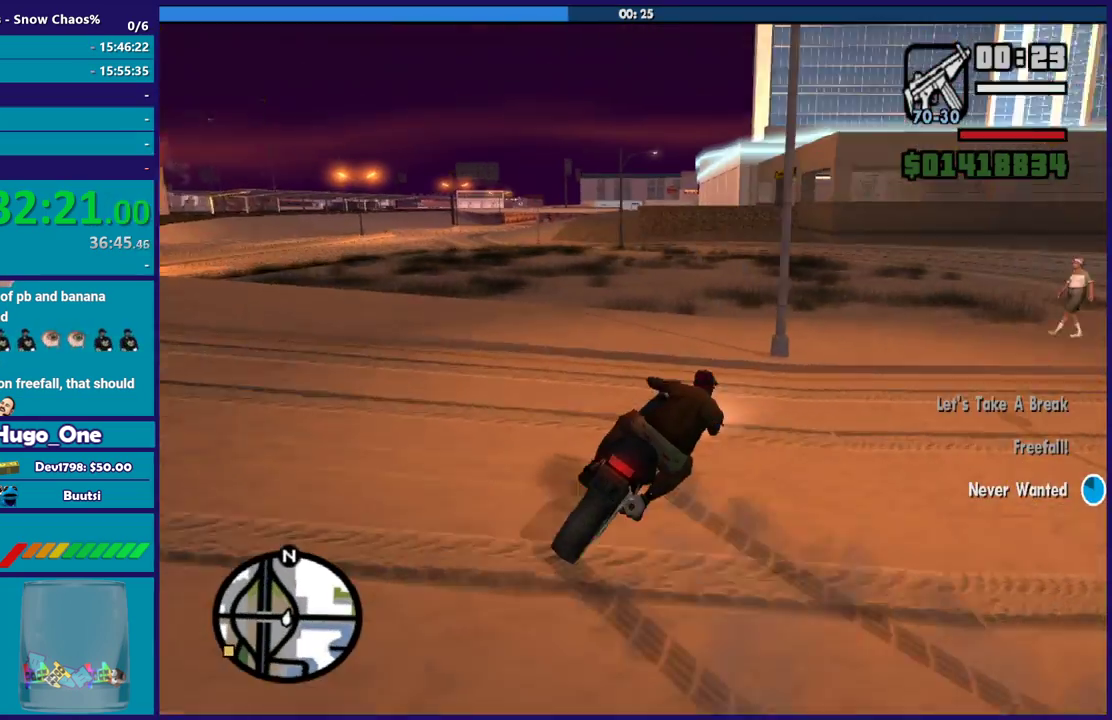
{"buttons": [], "left_stick": "right", "right_stick": "center", "events": [[66, "right_stick", "center"], [133, "A", "down"], [433, "A", "up"]]}
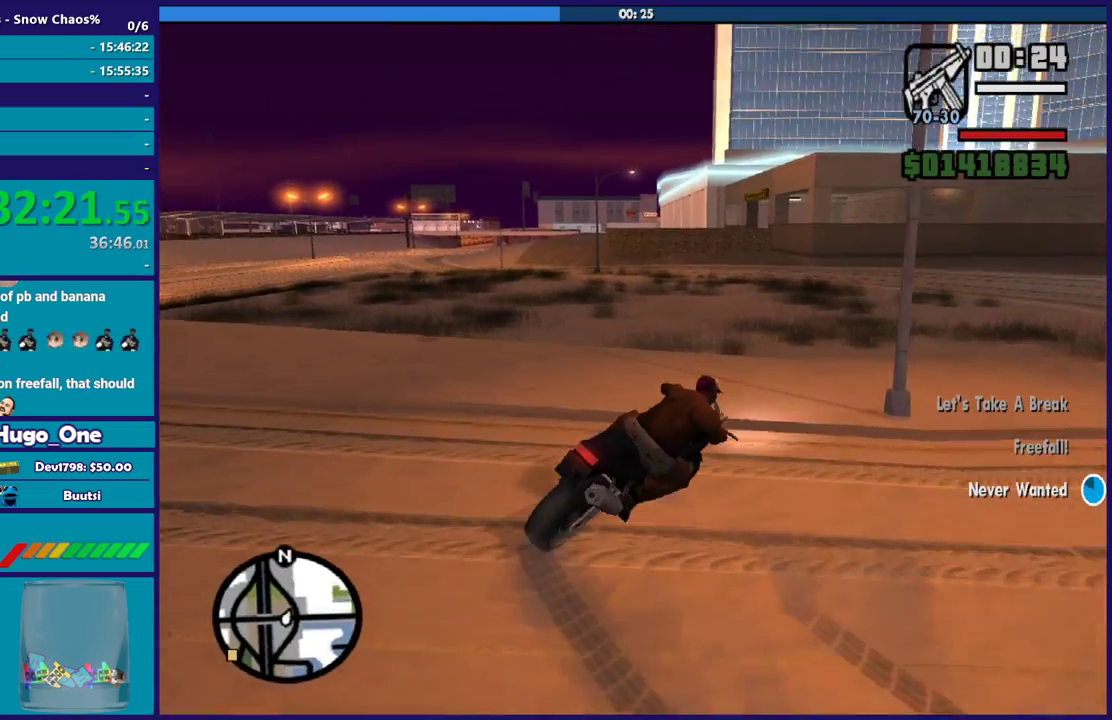
{"buttons": ["R2"], "left_stick": "right", "right_stick": "down-right", "events": [[67, "right_stick", "right"], [300, "R2", "down"], [501, "right_stick", "down-right"]]}
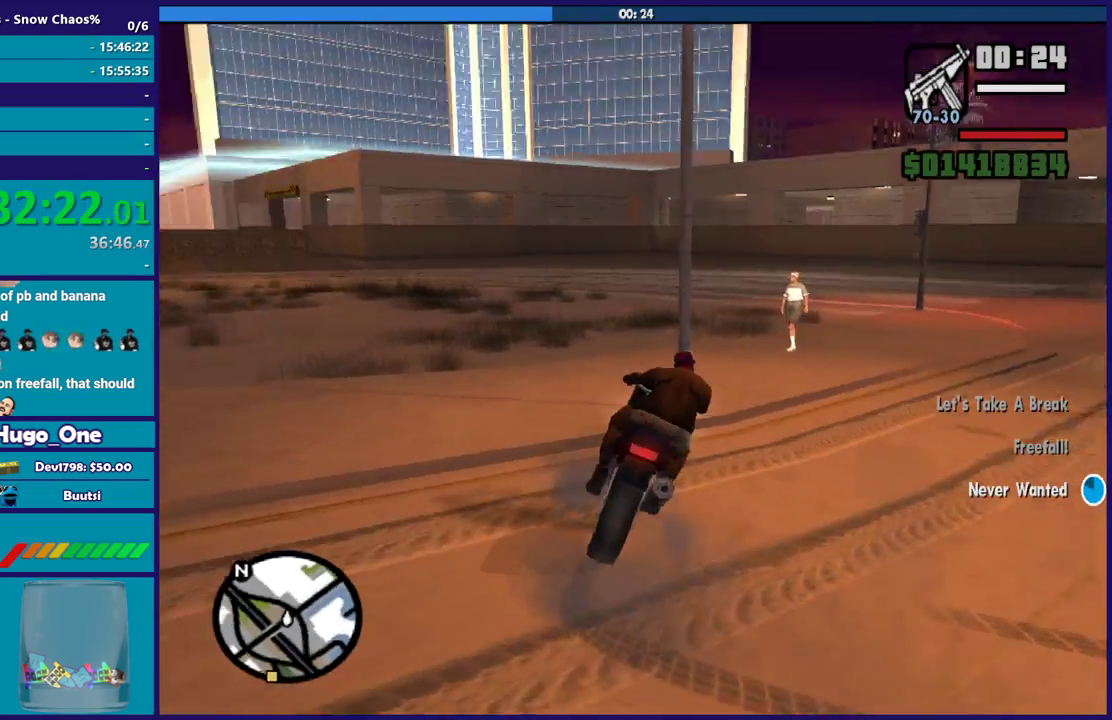
{"buttons": ["R2"], "left_stick": "right", "right_stick": "down-right", "events": []}
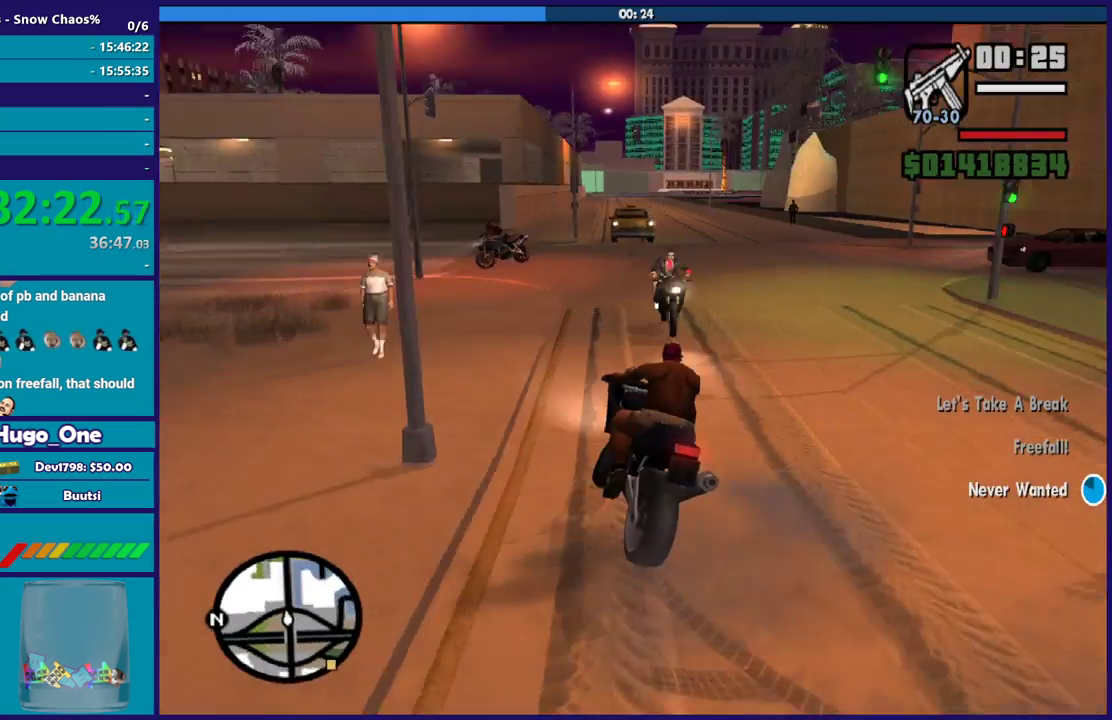
{"buttons": [], "left_stick": "right", "right_stick": "center", "events": [[33, "R2", "up"], [234, "right_stick", "center"], [300, "A", "down"], [400, "A", "up"]]}
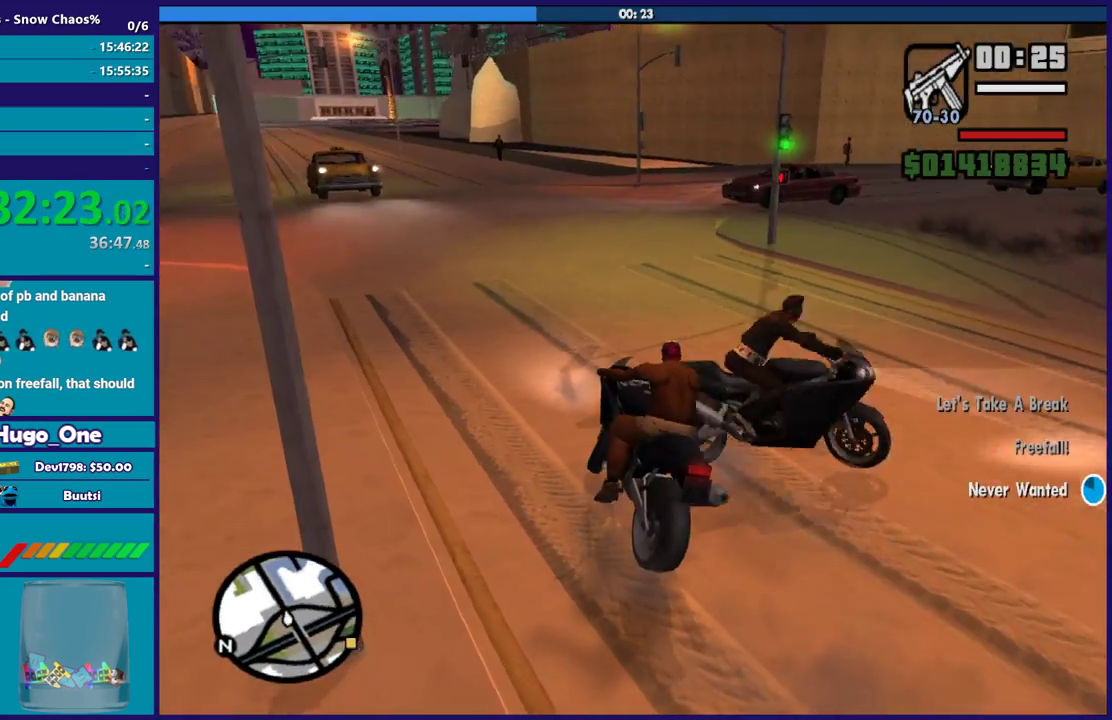
{"buttons": ["R2"], "left_stick": "right", "right_stick": "right", "events": [[66, "right_stick", "right"], [267, "R2", "down"], [400, "right_stick", "down-right"], [500, "right_stick", "right"]]}
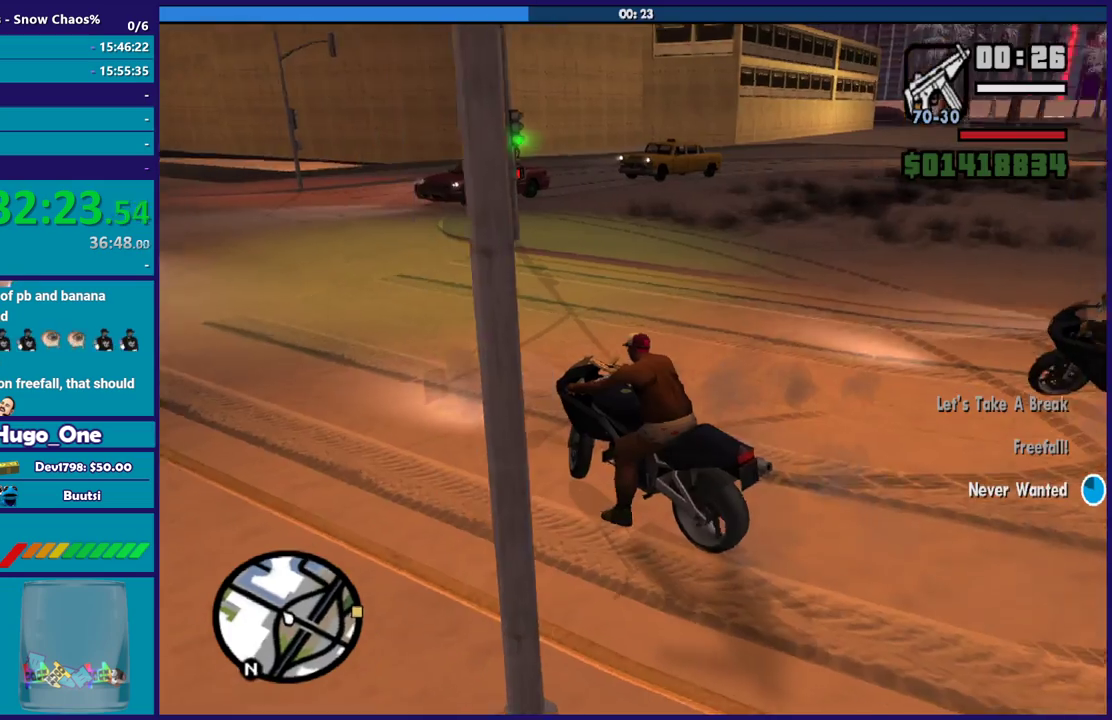
{"buttons": ["R2"], "left_stick": "right", "right_stick": "right", "events": [[167, "right_stick", "down-right"], [334, "right_stick", "up-right"], [467, "right_stick", "right"]]}
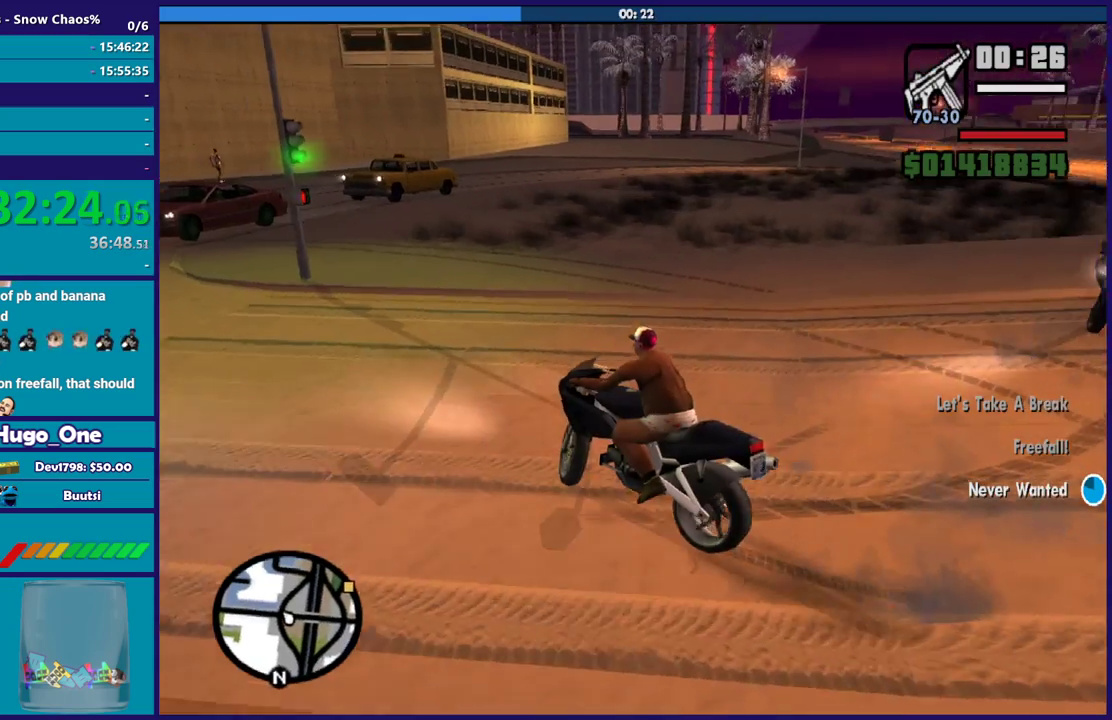
{"buttons": ["R2"], "left_stick": "right", "right_stick": "right", "events": [[33, "right_stick", "down-right"], [100, "right_stick", "right"]]}
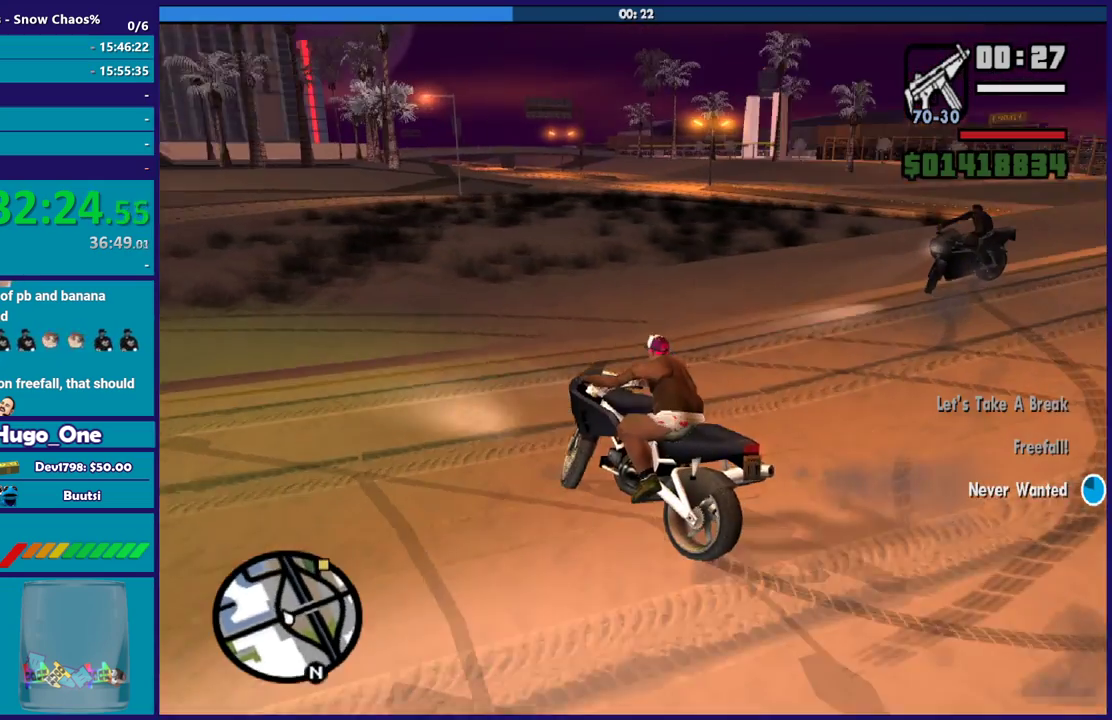
{"buttons": ["R2"], "left_stick": "up-left", "right_stick": "up-right", "events": [[33, "R2", "up"], [67, "left_stick", "center"], [100, "R2", "down"], [100, "right_stick", "center"], [134, "left_stick", "right"], [300, "R2", "up"], [300, "right_stick", "down-right"], [367, "R2", "down"], [400, "right_stick", "up-right"], [434, "left_stick", "up-left"]]}
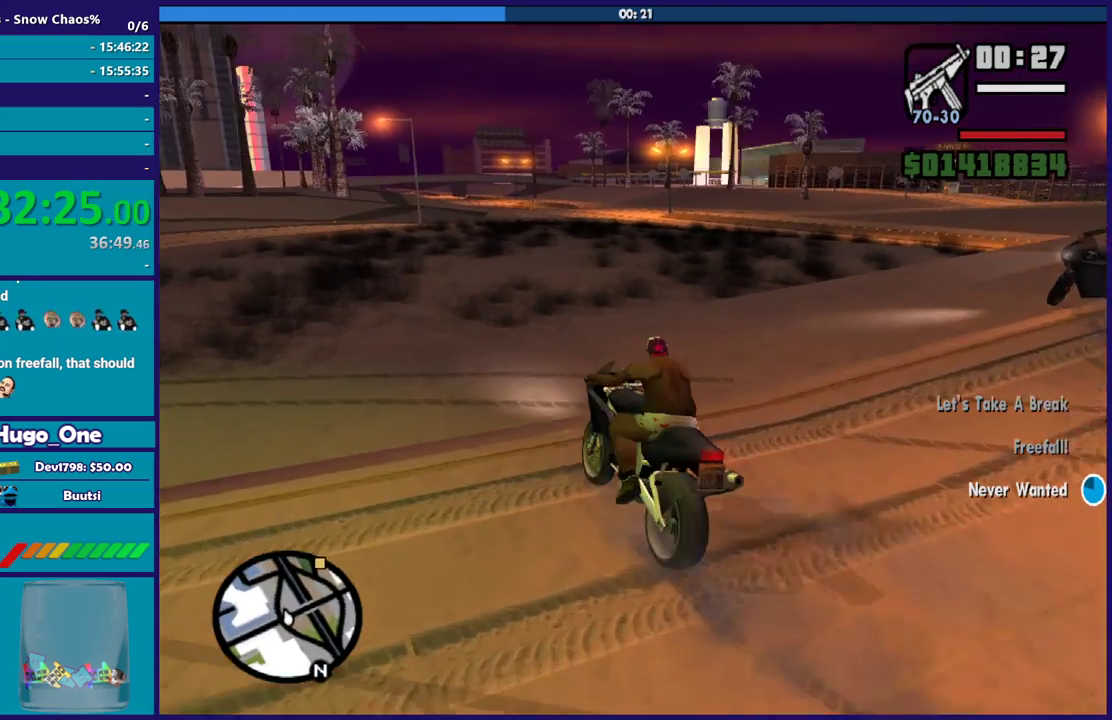
{"buttons": ["R2"], "left_stick": "right", "right_stick": "down", "events": [[100, "left_stick", "right"], [133, "right_stick", "right"], [267, "left_stick", "up-right"], [333, "left_stick", "right"], [400, "right_stick", "down-right"], [500, "right_stick", "down"]]}
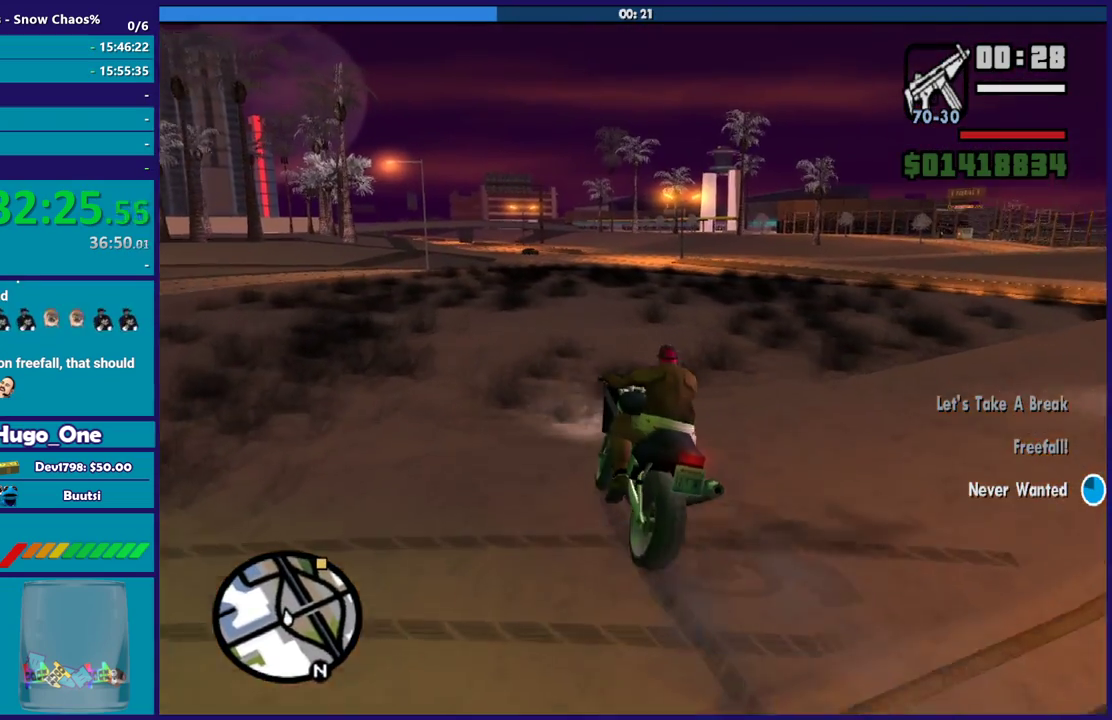
{"buttons": ["R2"], "left_stick": "up-left", "right_stick": "center", "events": [[67, "right_stick", "right"], [134, "right_stick", "up-right"], [200, "right_stick", "center"], [300, "left_stick", "up"], [401, "left_stick", "up-left"]]}
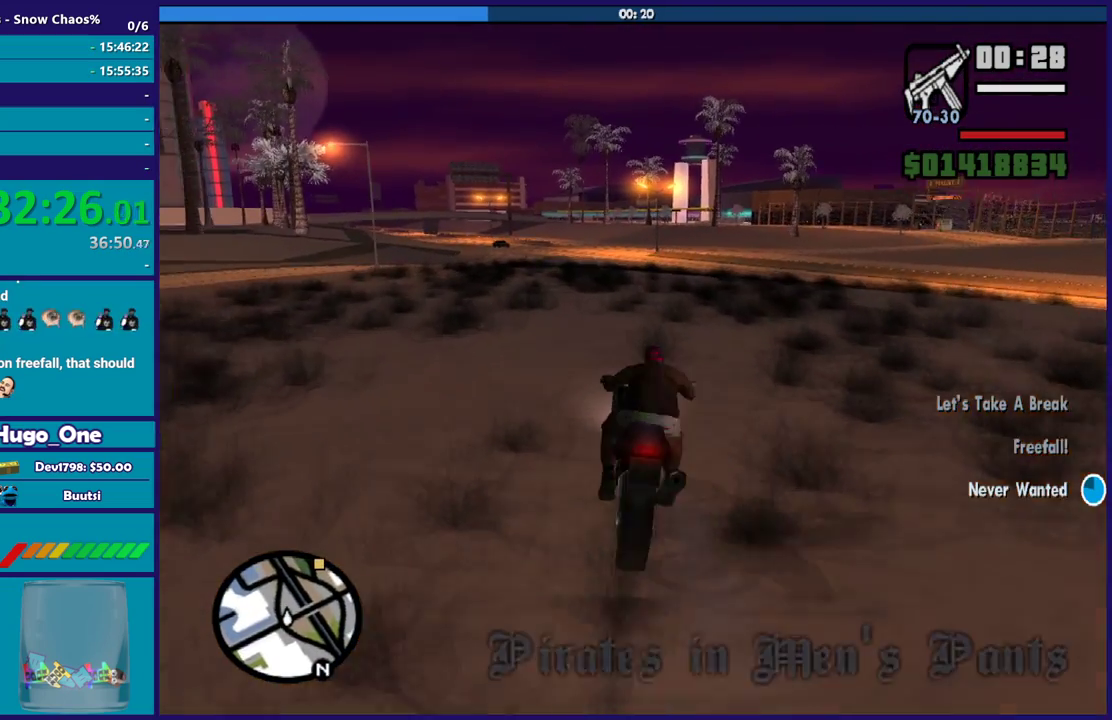
{"buttons": ["R2"], "left_stick": "center", "right_stick": "center", "events": [[166, "left_stick", "center"], [367, "left_stick", "right"], [433, "left_stick", "center"]]}
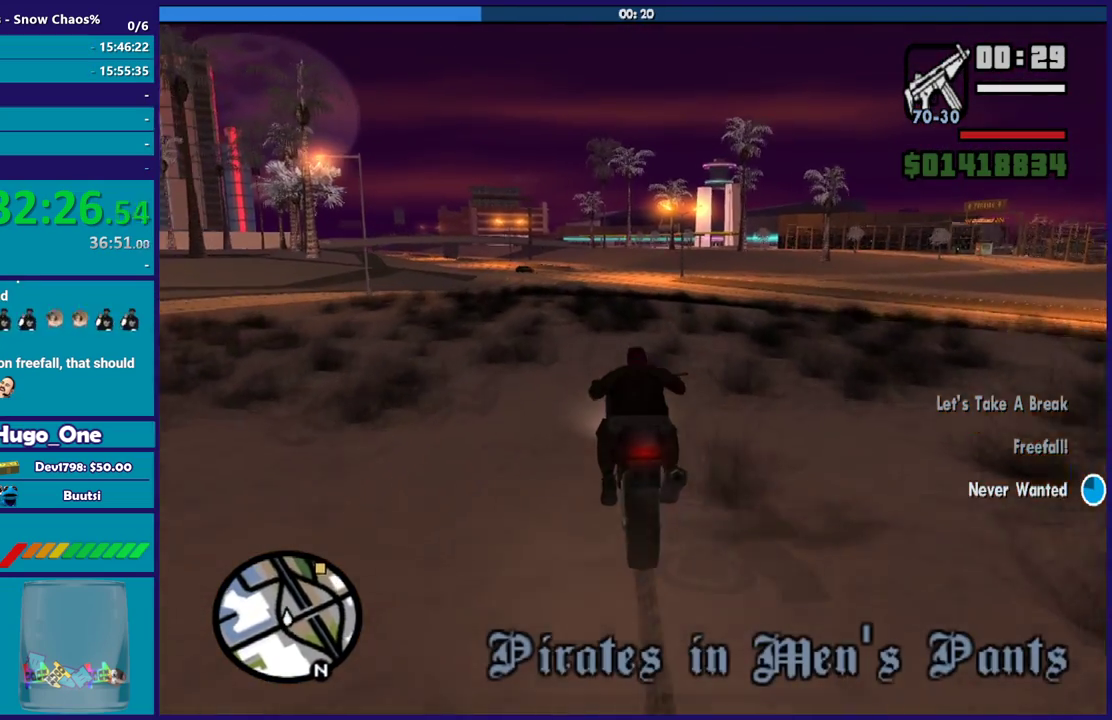
{"buttons": [], "left_stick": "center", "right_stick": "center", "events": [[234, "R2", "up"]]}
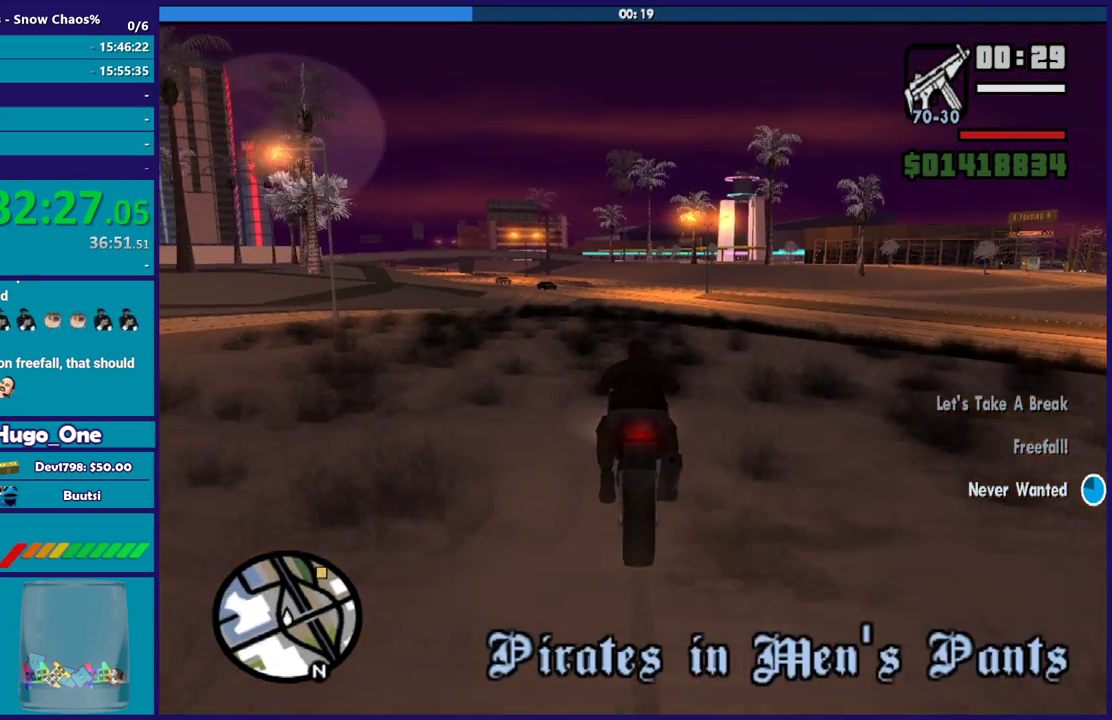
{"buttons": [], "left_stick": "center", "right_stick": "center", "events": []}
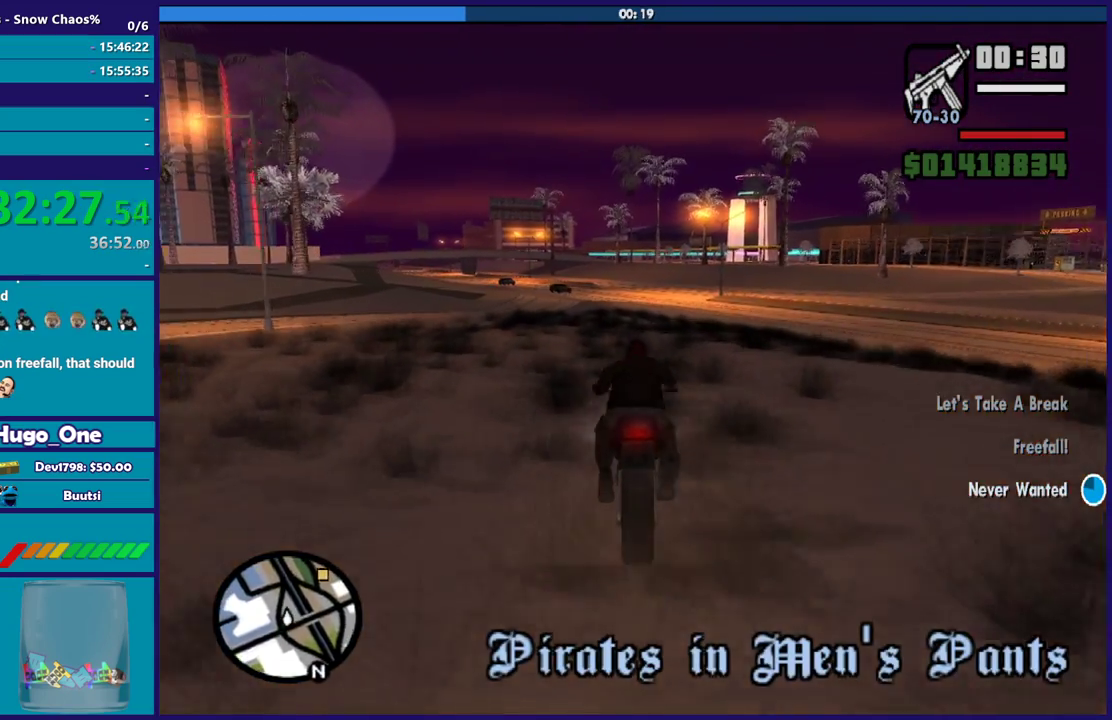
{"buttons": [], "left_stick": "center", "right_stick": "center", "events": []}
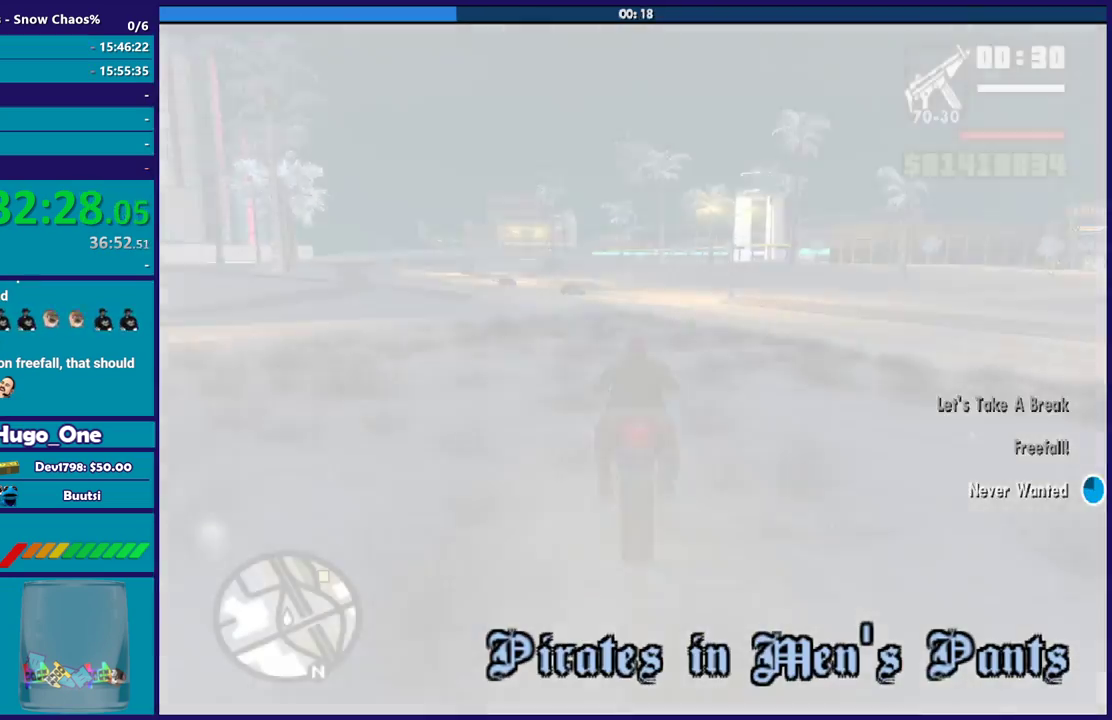
{"buttons": ["R2"], "left_stick": "center", "right_stick": "center", "events": [[400, "R2", "down"]]}
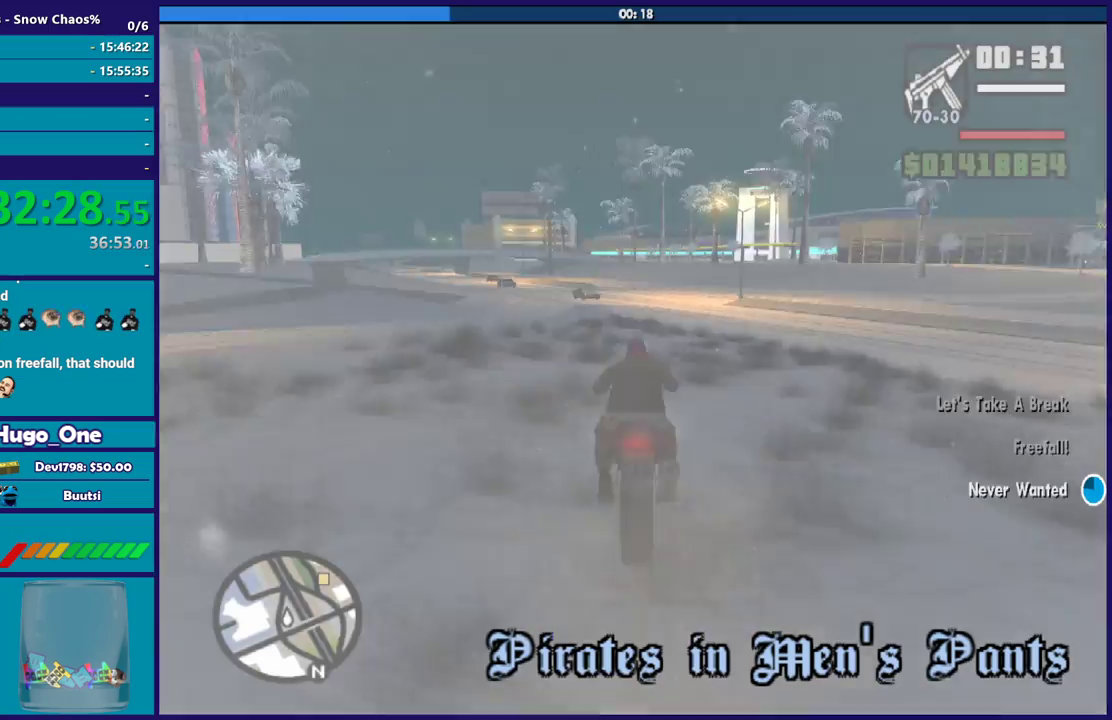
{"buttons": ["R2"], "left_stick": "right", "right_stick": "right", "events": [[67, "left_stick", "right"], [167, "left_stick", "up-right"], [200, "right_stick", "right"], [367, "left_stick", "right"]]}
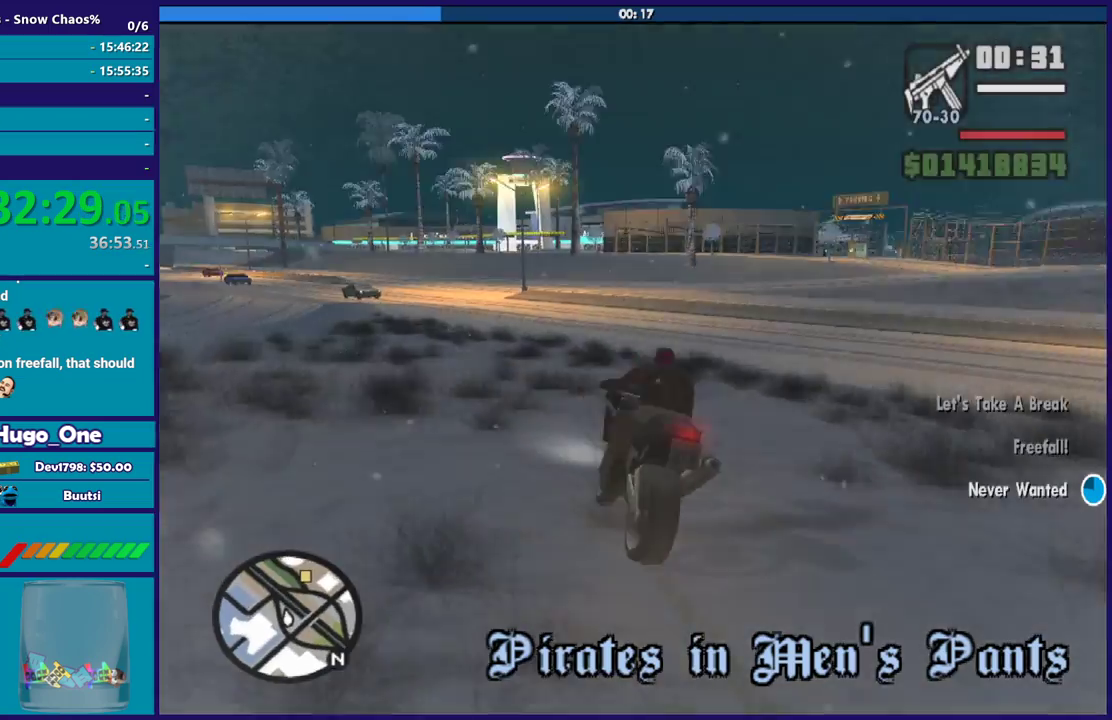
{"buttons": ["R2"], "left_stick": "right", "right_stick": "right", "events": [[66, "right_stick", "down"], [133, "right_stick", "center"], [333, "right_stick", "up-right"], [433, "right_stick", "right"]]}
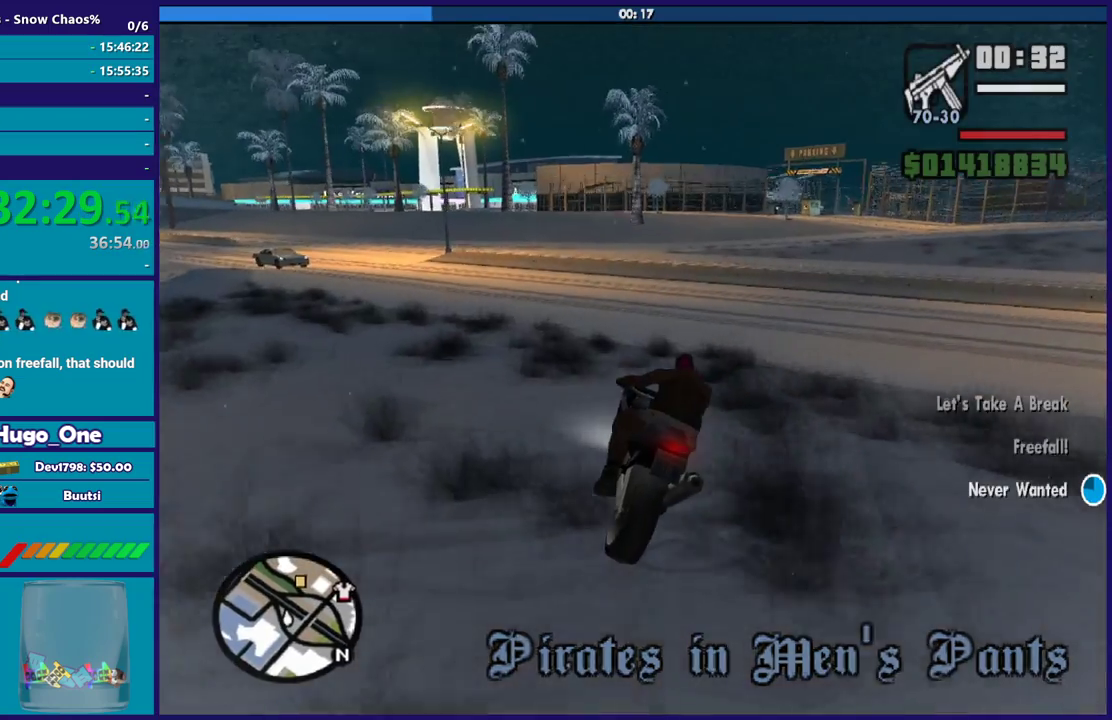
{"buttons": ["R2"], "left_stick": "right", "right_stick": "right", "events": [[33, "right_stick", "down-right"], [67, "R2", "up"], [134, "R2", "down"], [134, "right_stick", "right"], [401, "R2", "up"], [501, "R2", "down"]]}
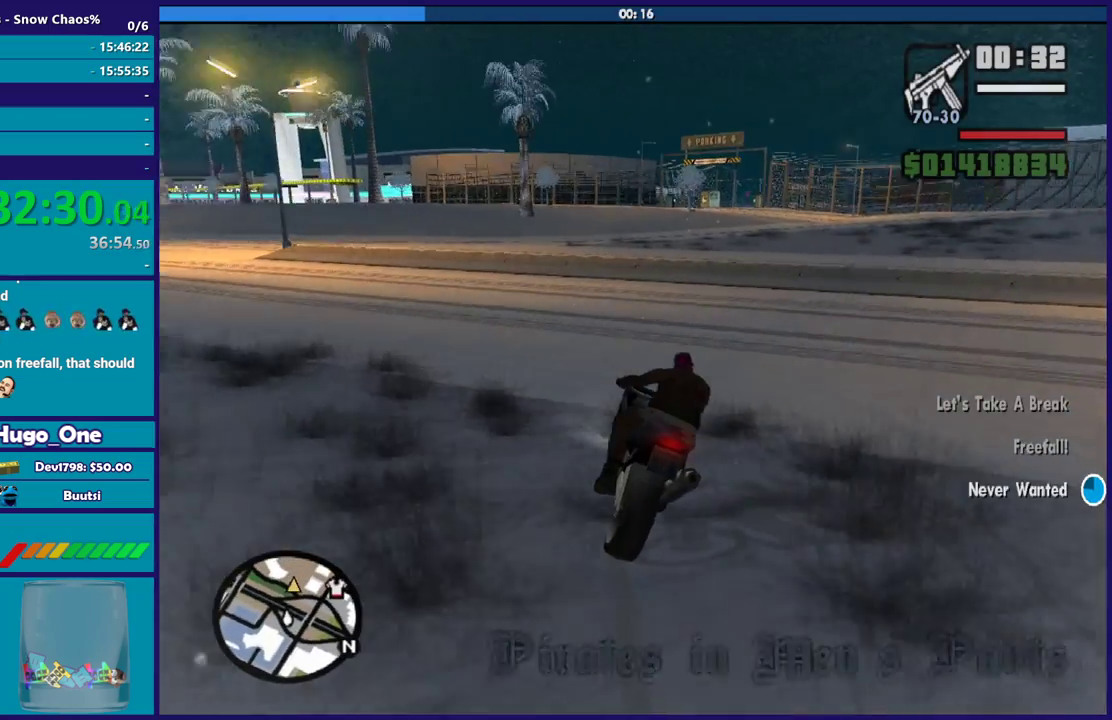
{"buttons": ["R2"], "left_stick": "center", "right_stick": "center", "events": [[33, "left_stick", "center"], [33, "right_stick", "up-right"], [166, "left_stick", "right"], [233, "right_stick", "right"], [300, "left_stick", "center"], [367, "right_stick", "center"]]}
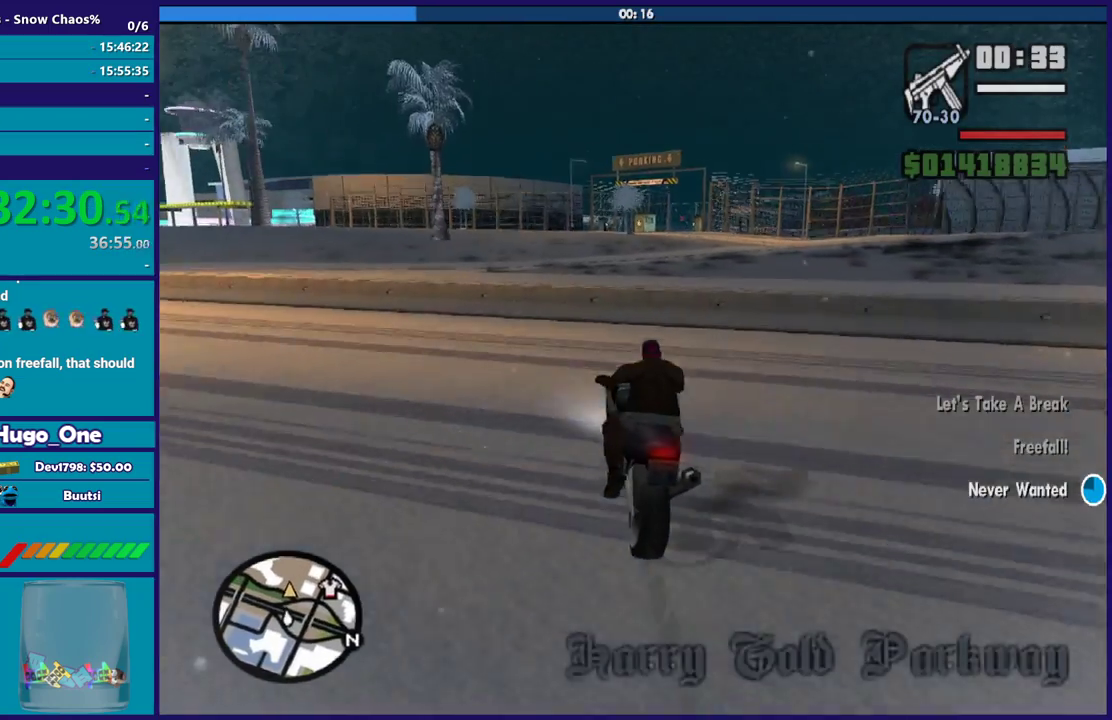
{"buttons": ["R2"], "left_stick": "right", "right_stick": "down-right", "events": [[33, "left_stick", "down-right"], [167, "left_stick", "right"], [267, "left_stick", "center"], [367, "left_stick", "right"], [401, "right_stick", "down-right"]]}
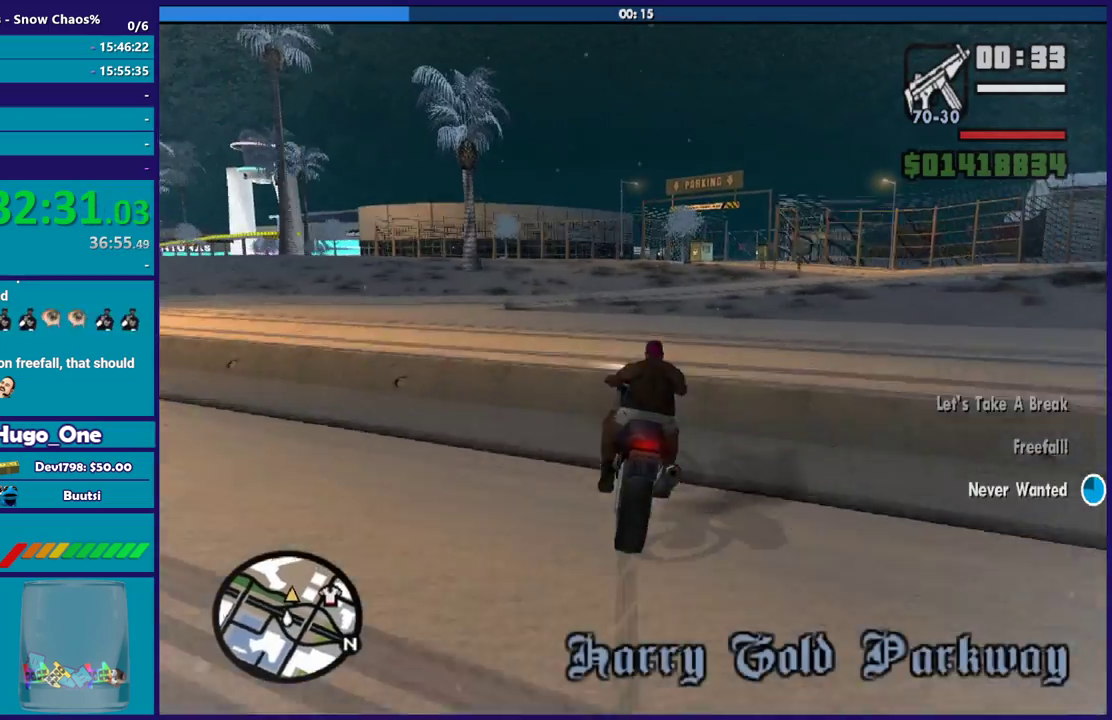
{"buttons": [], "left_stick": "left", "right_stick": "right", "events": [[200, "left_stick", "center"], [233, "R2", "up"], [267, "left_stick", "up"], [467, "right_stick", "right"], [500, "left_stick", "left"]]}
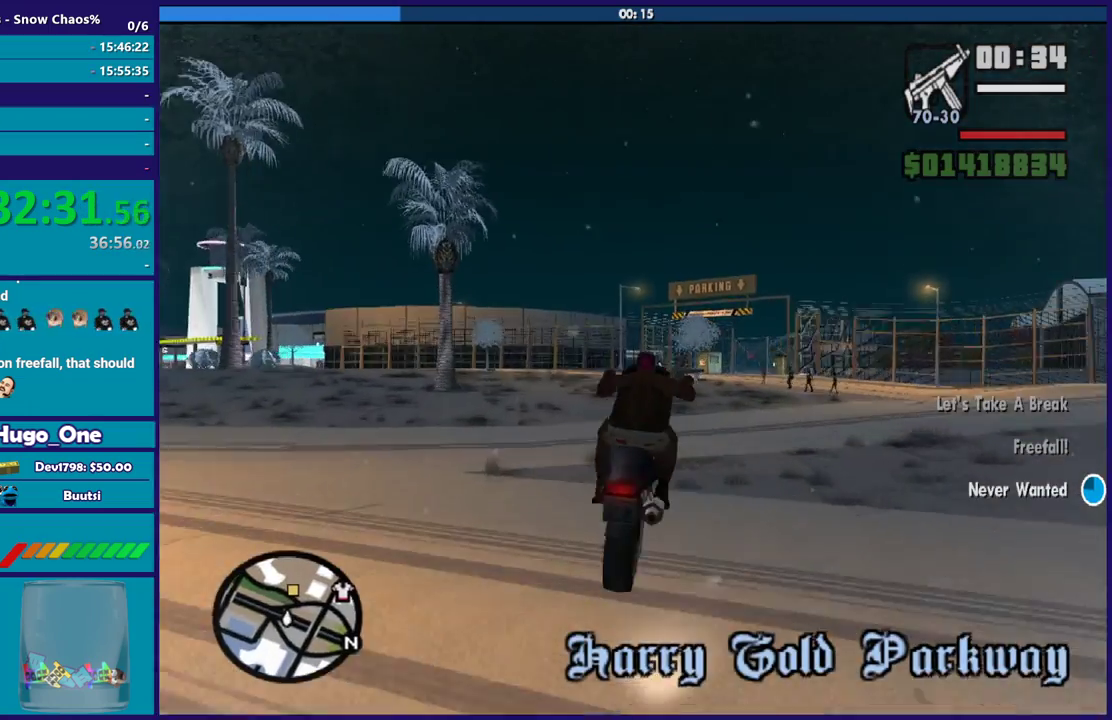
{"buttons": [], "left_stick": "center", "right_stick": "right", "events": [[200, "left_stick", "up"], [267, "left_stick", "up-left"], [401, "left_stick", "center"]]}
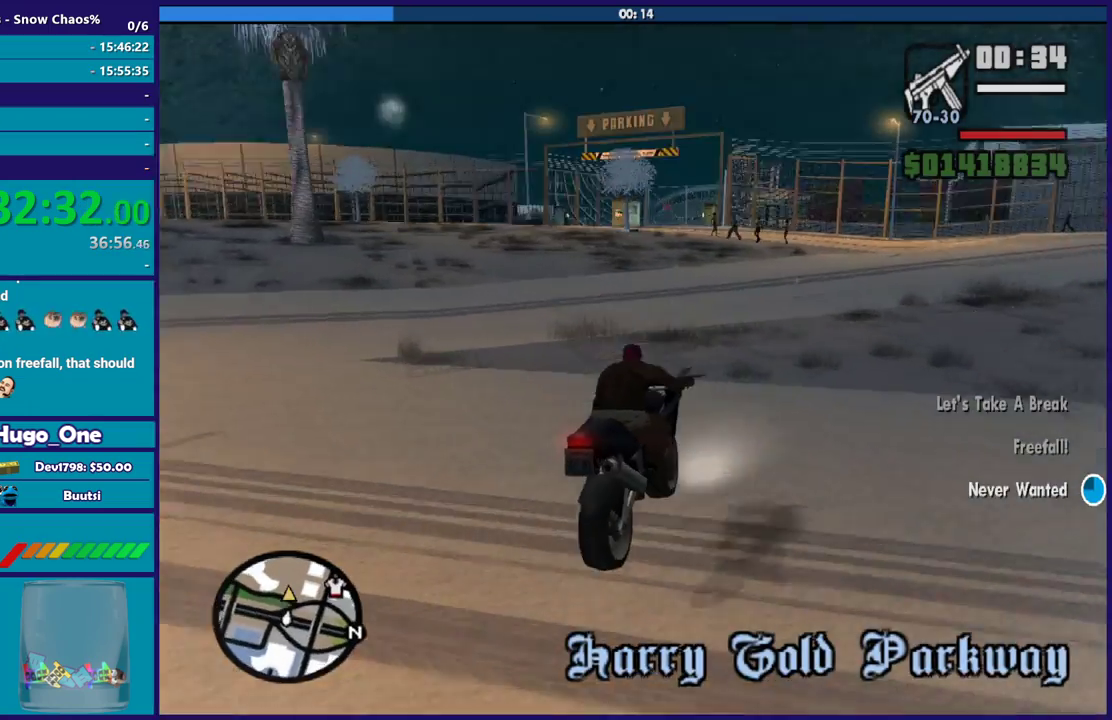
{"buttons": ["R2"], "left_stick": "left", "right_stick": "right", "events": [[33, "R2", "down"], [33, "left_stick", "left"], [200, "left_stick", "center"], [267, "R2", "up"], [367, "right_stick", "down-right"], [433, "R2", "down"], [433, "left_stick", "left"], [433, "right_stick", "right"]]}
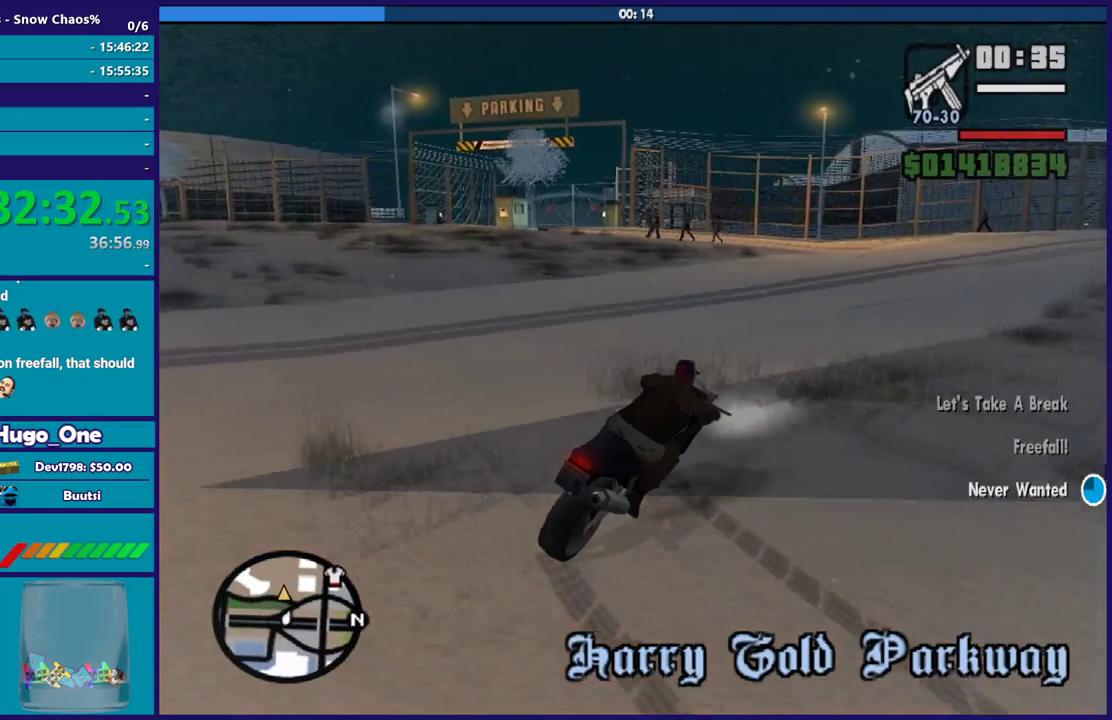
{"buttons": ["R2"], "left_stick": "left", "right_stick": "center", "events": [[267, "right_stick", "up-right"], [367, "right_stick", "center"]]}
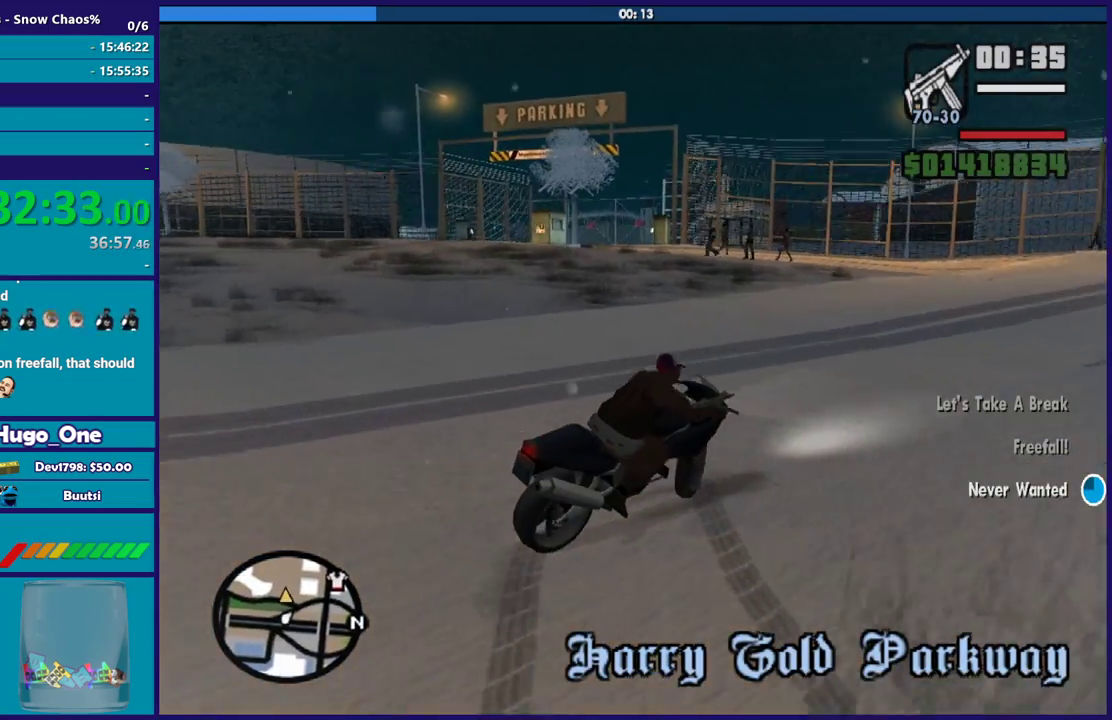
{"buttons": ["R2"], "left_stick": "left", "right_stick": "center", "events": [[267, "right_stick", "down-left"], [500, "right_stick", "center"]]}